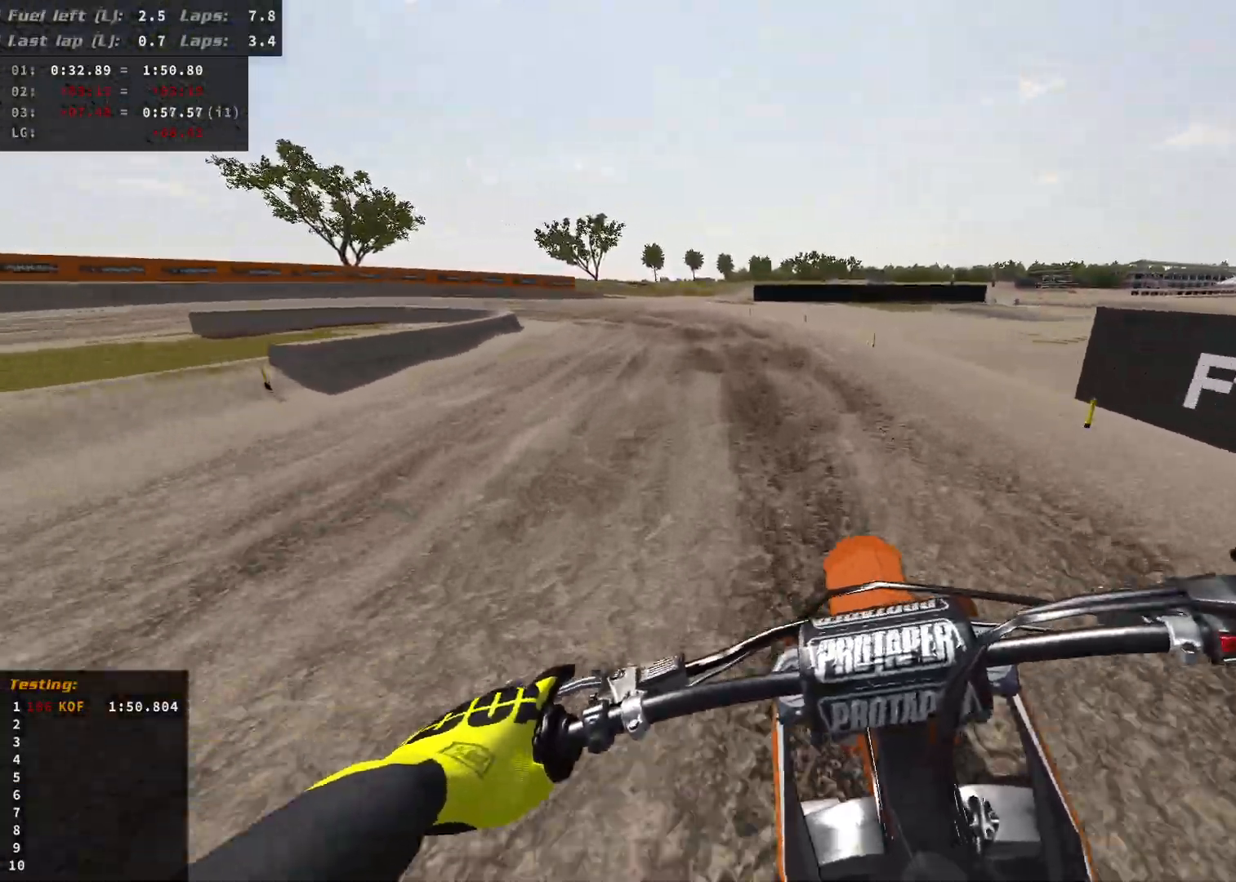
Gameplay with a controller (Xbox layout); each line is a JSON object with the inputs held at the frame after it. "events" lists button and stick changes between this image and that frame as [ms after this image, input, new state], when the widget could be followed in between.
{"buttons": ["R2"], "left_stick": "up-left", "right_stick": "down", "events": []}
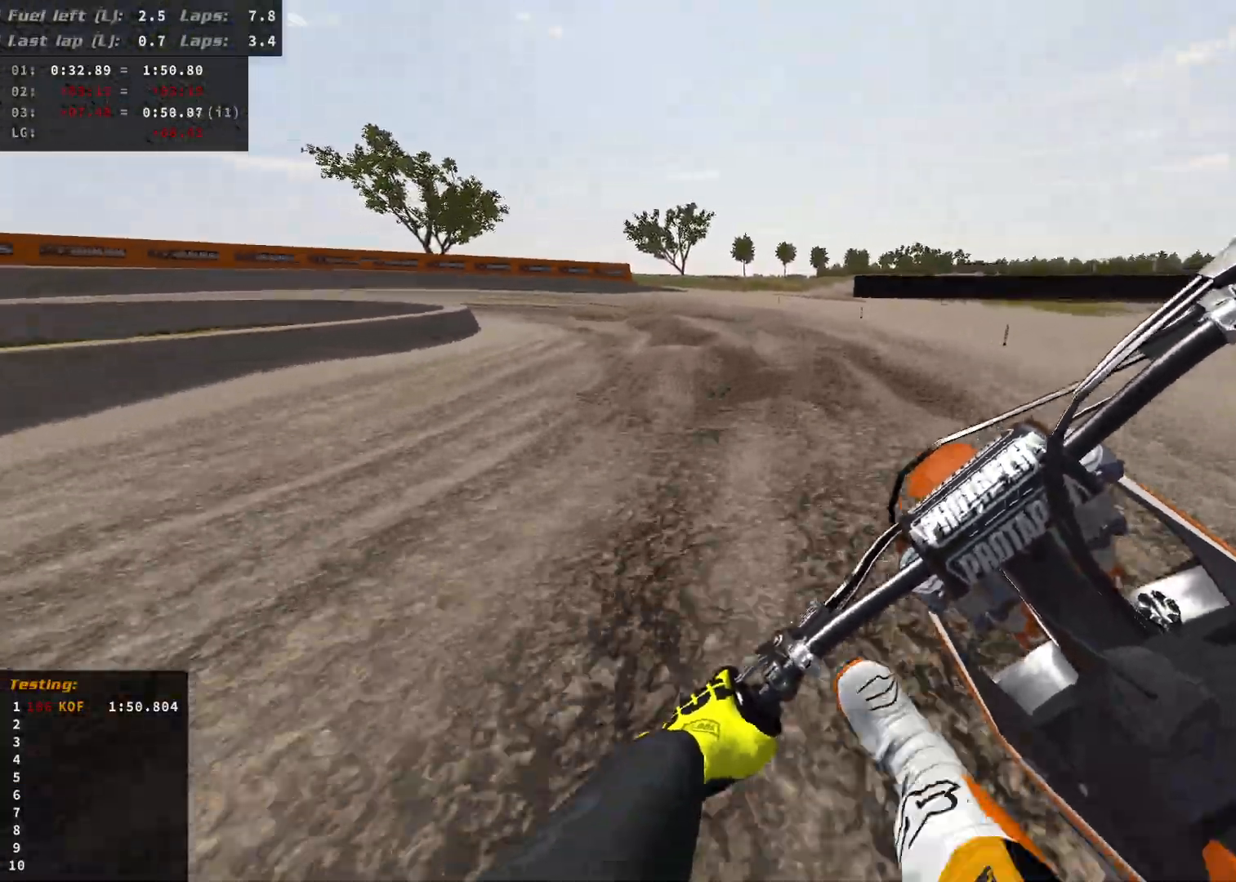
{"buttons": ["X"], "left_stick": "up-left", "right_stick": "center", "events": [[383, "right_stick", "center"], [433, "R2", "up"], [467, "X", "down"]]}
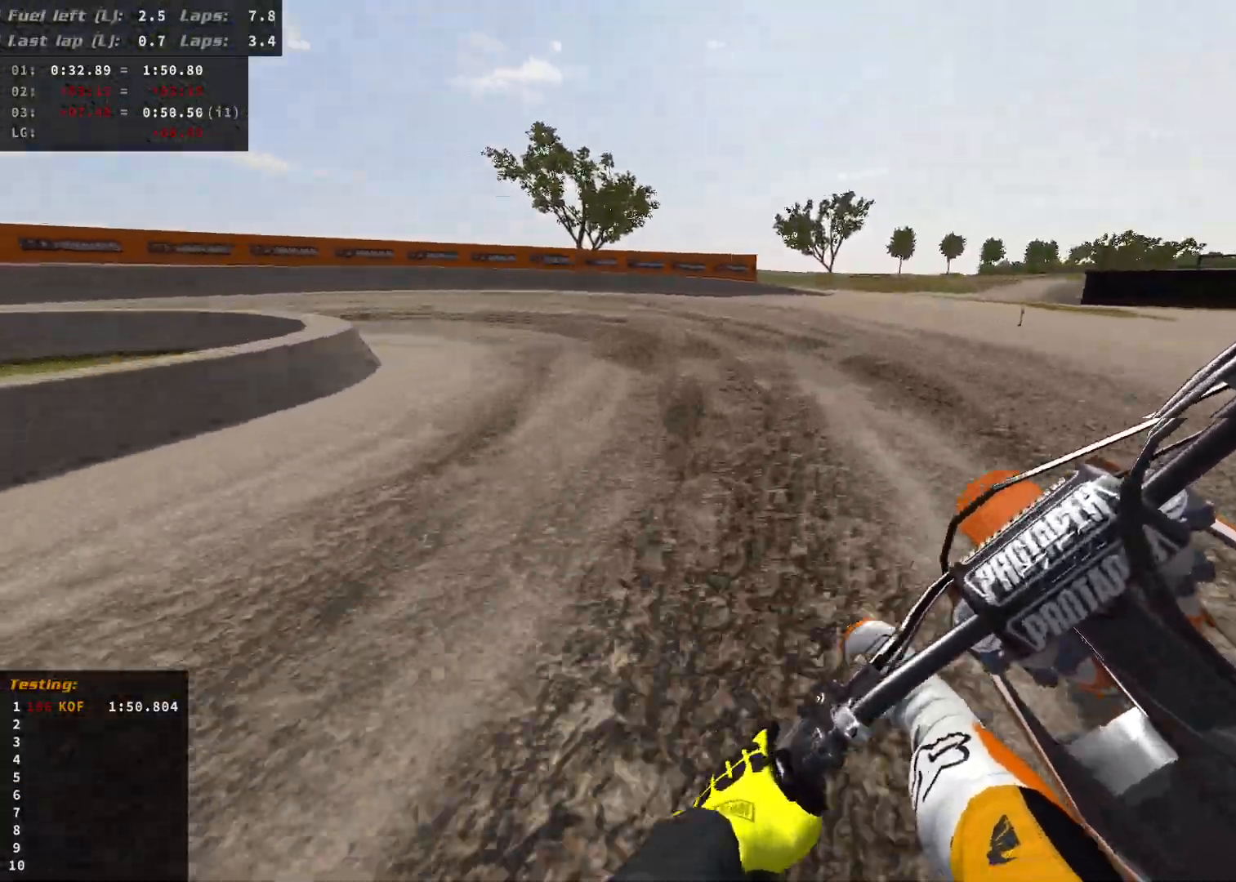
{"buttons": [], "left_stick": "up-left", "right_stick": "center", "events": [[67, "X", "up"], [167, "R2", "down"], [267, "R2", "up"], [350, "R2", "down"], [450, "R2", "up"]]}
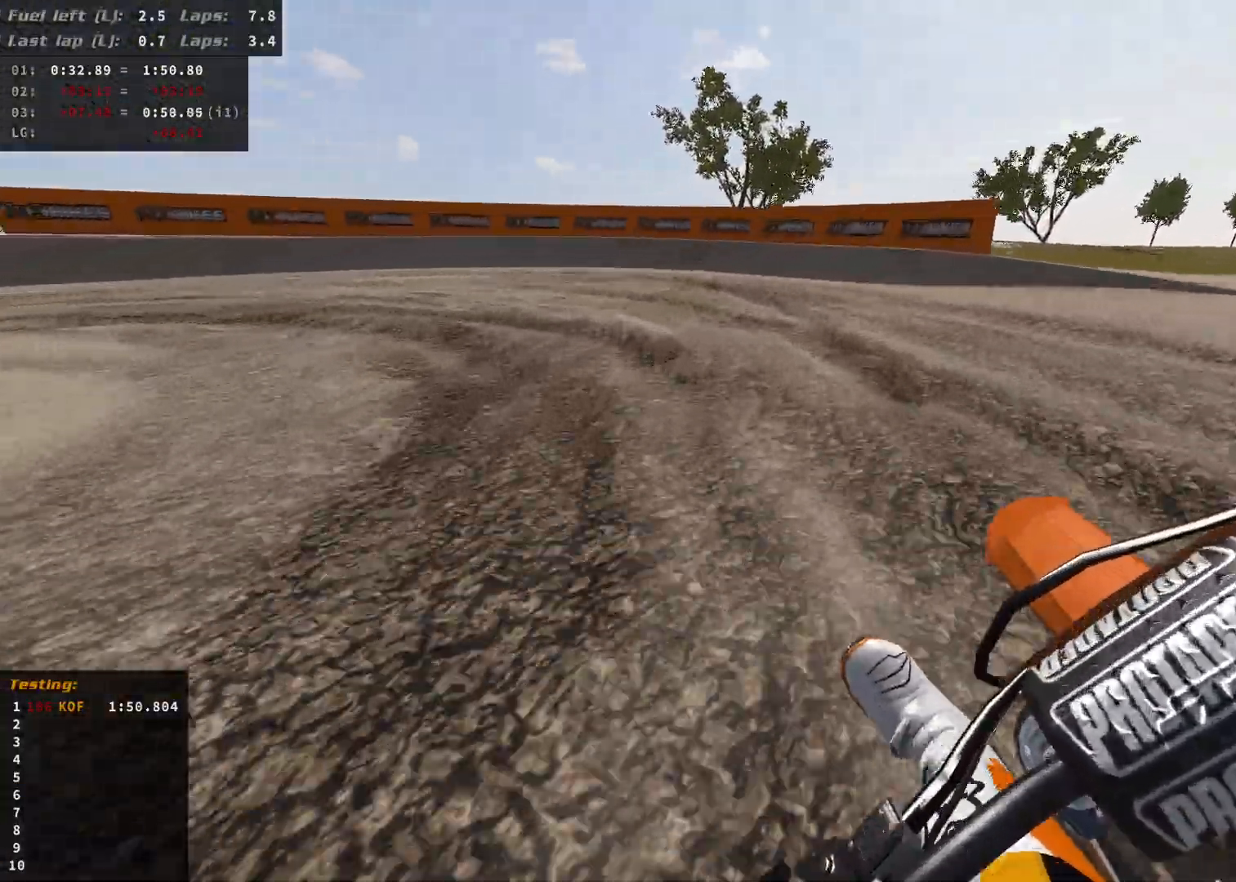
{"buttons": ["L2"], "left_stick": "up-left", "right_stick": "center", "events": [[33, "R2", "down"], [83, "L2", "down"], [100, "R2", "up"]]}
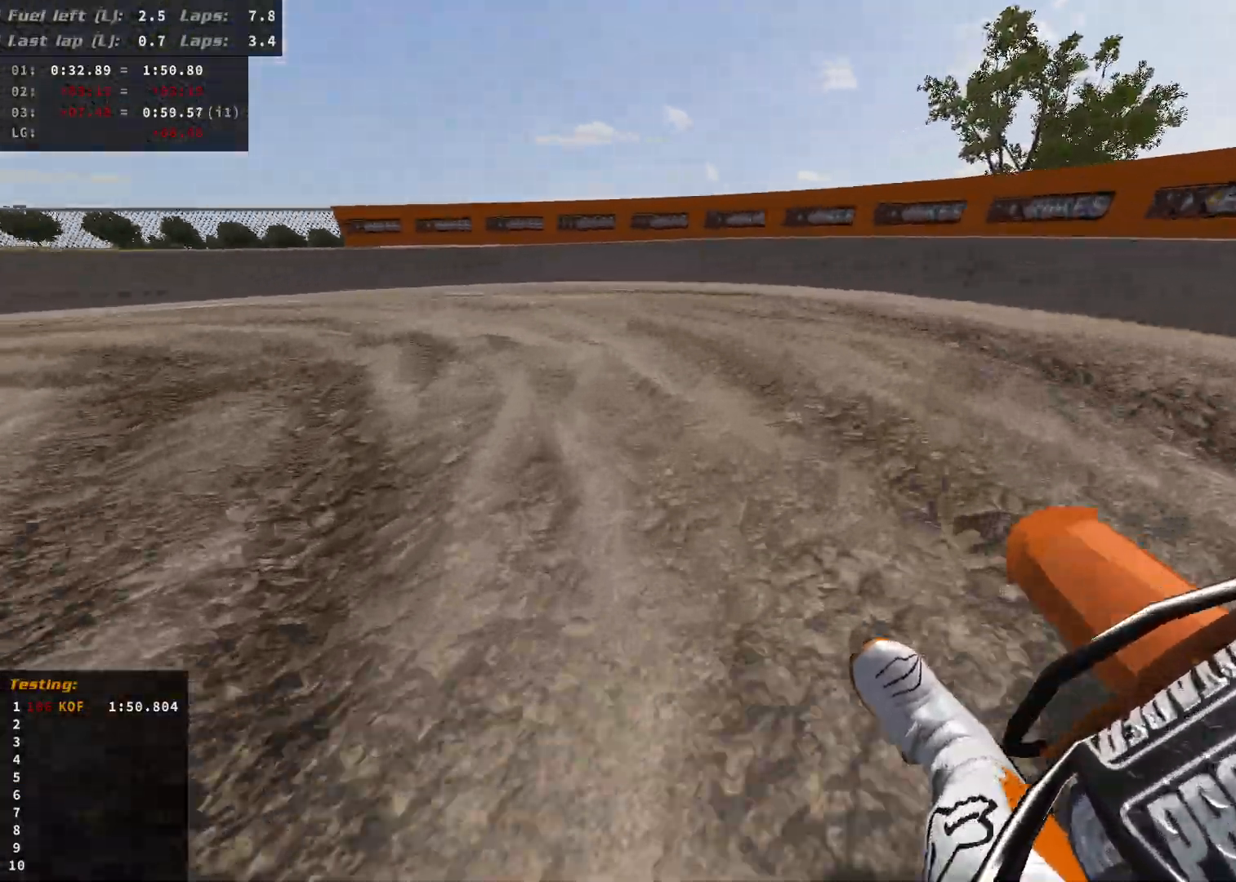
{"buttons": ["R2"], "left_stick": "up-left", "right_stick": "center", "events": [[183, "L2", "up"], [200, "R2", "down"]]}
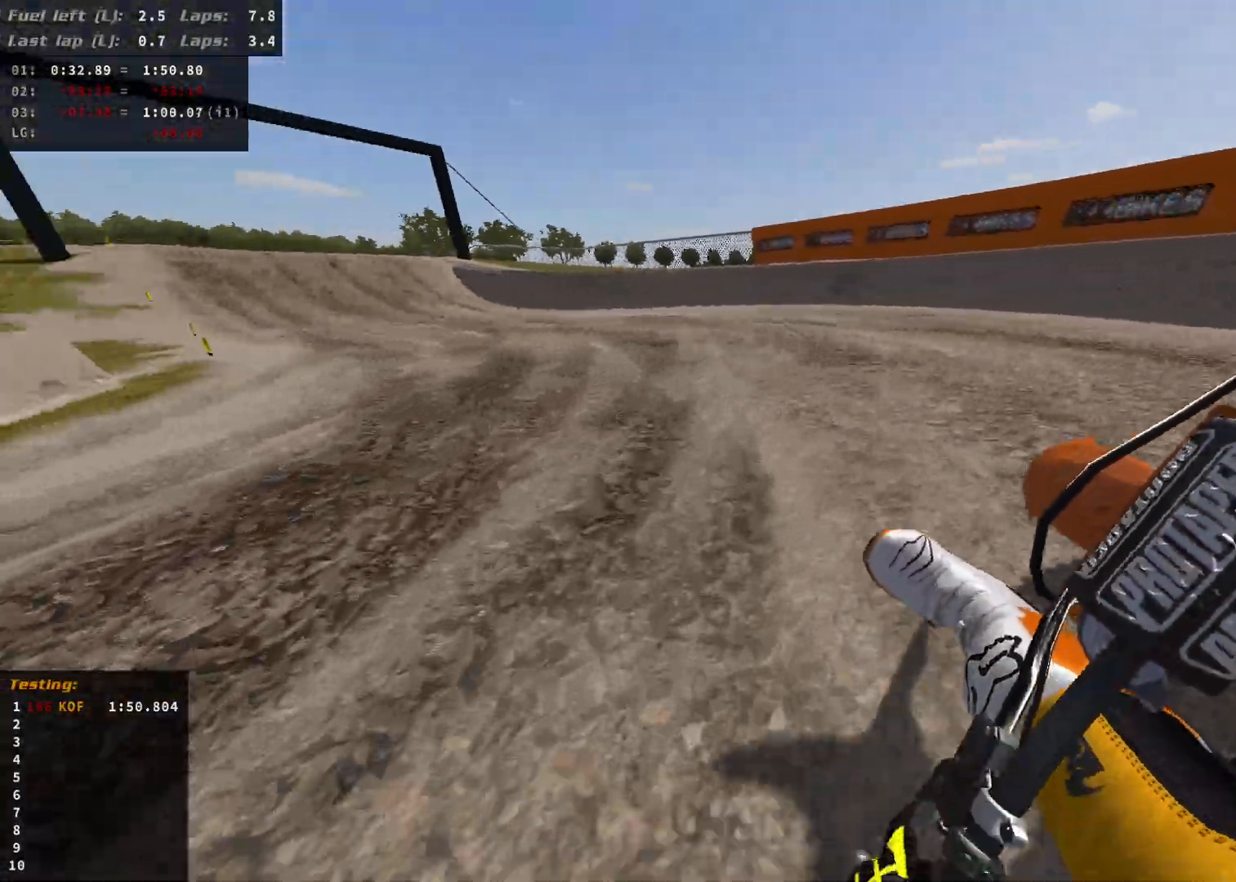
{"buttons": ["R2"], "left_stick": "up-left", "right_stick": "center", "events": []}
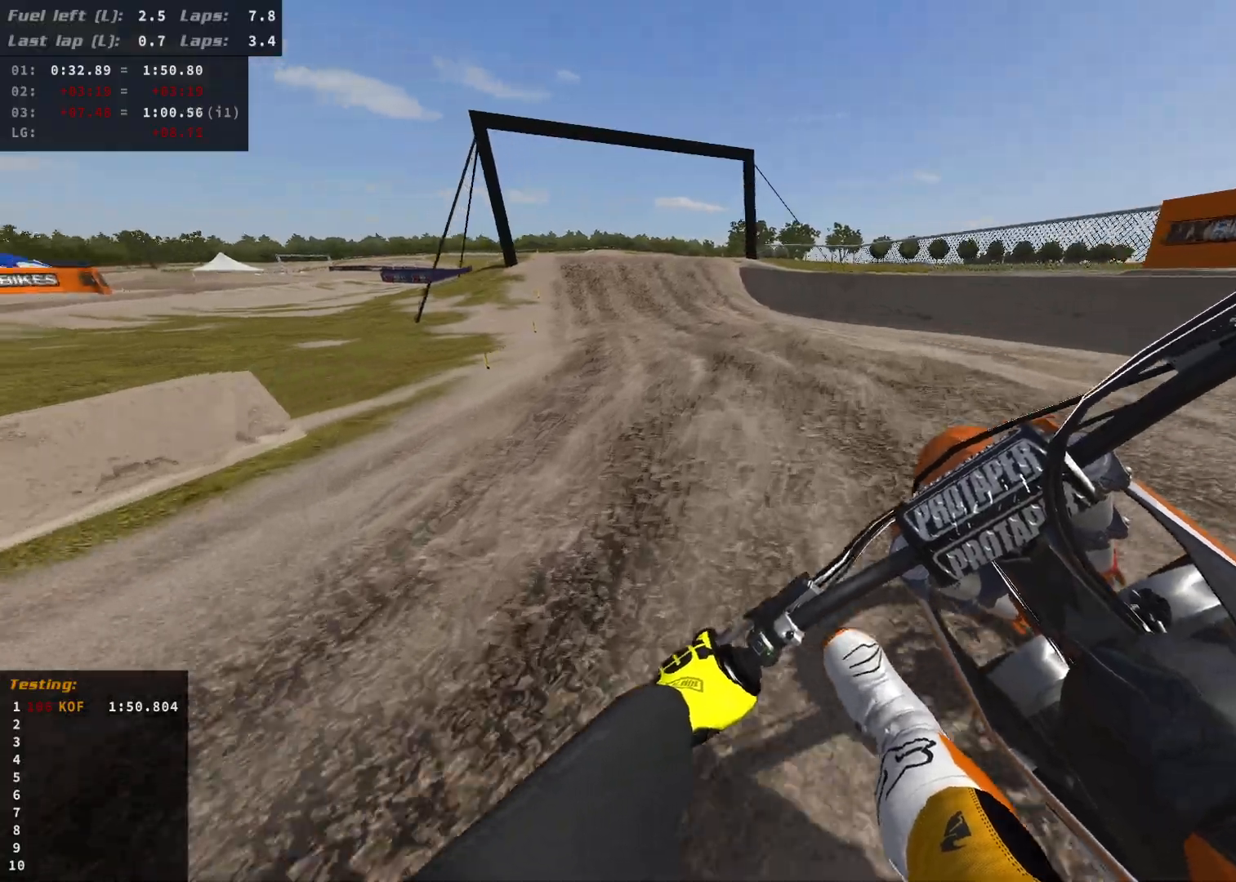
{"buttons": ["R2"], "left_stick": "center", "right_stick": "center", "events": [[267, "left_stick", "center"]]}
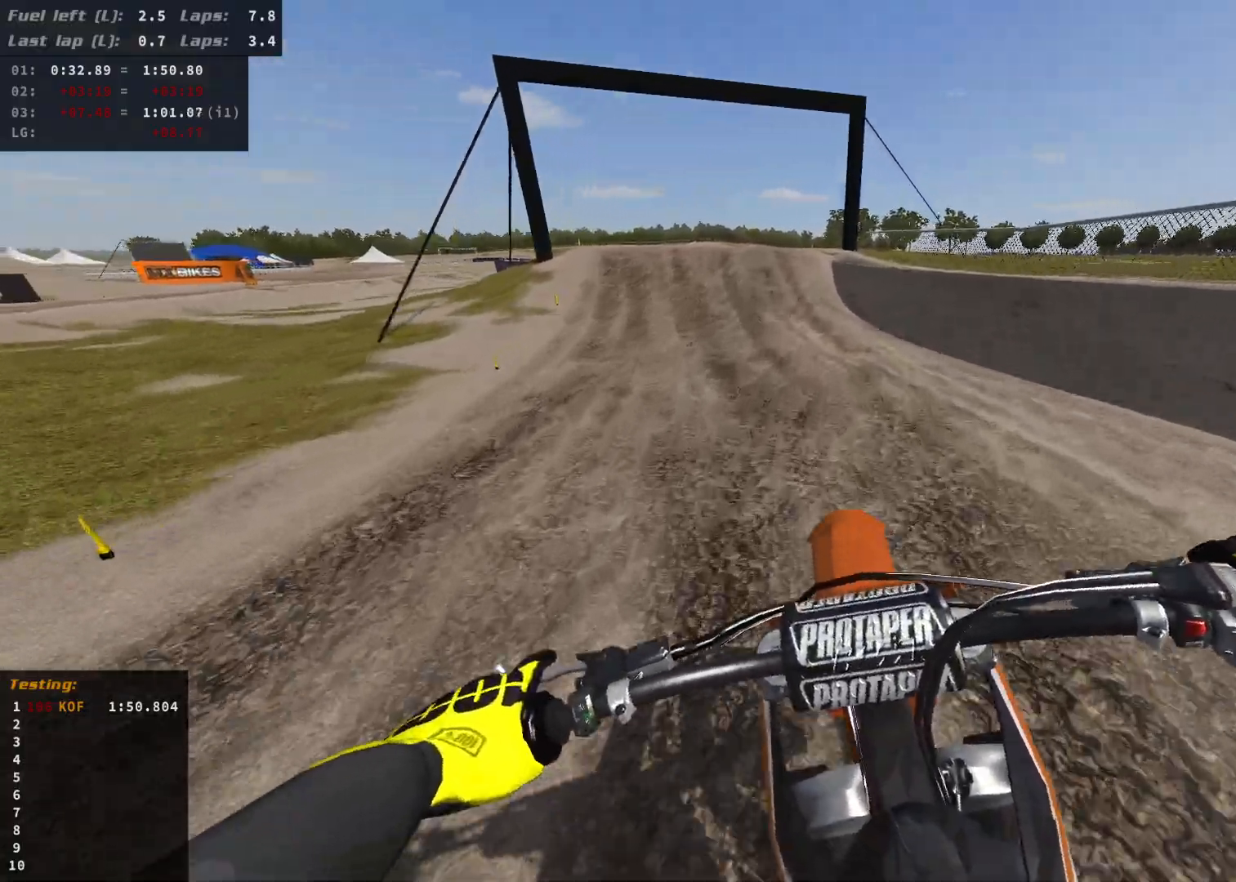
{"buttons": ["R2"], "left_stick": "center", "right_stick": "center", "events": []}
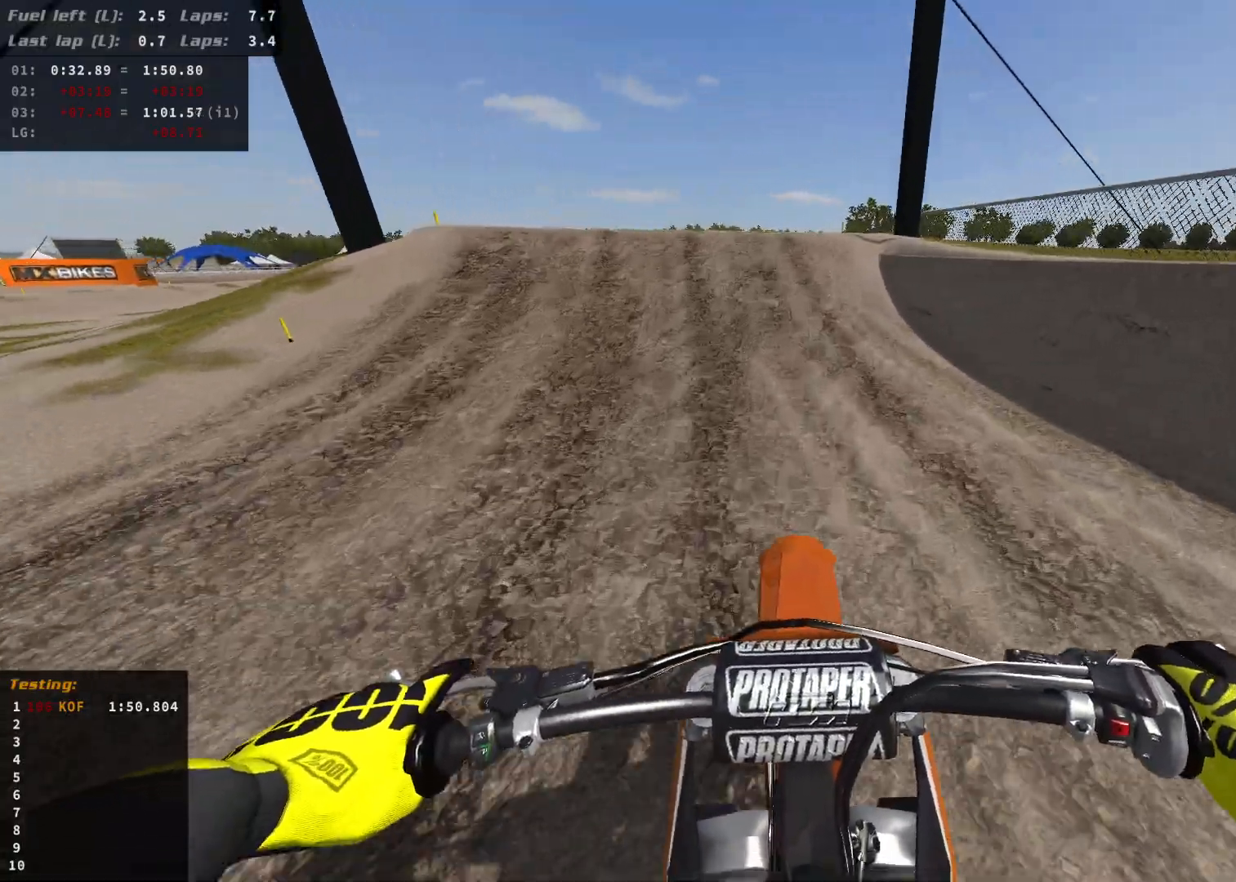
{"buttons": ["R2"], "left_stick": "left", "right_stick": "down", "events": [[267, "left_stick", "left"], [350, "right_stick", "down"]]}
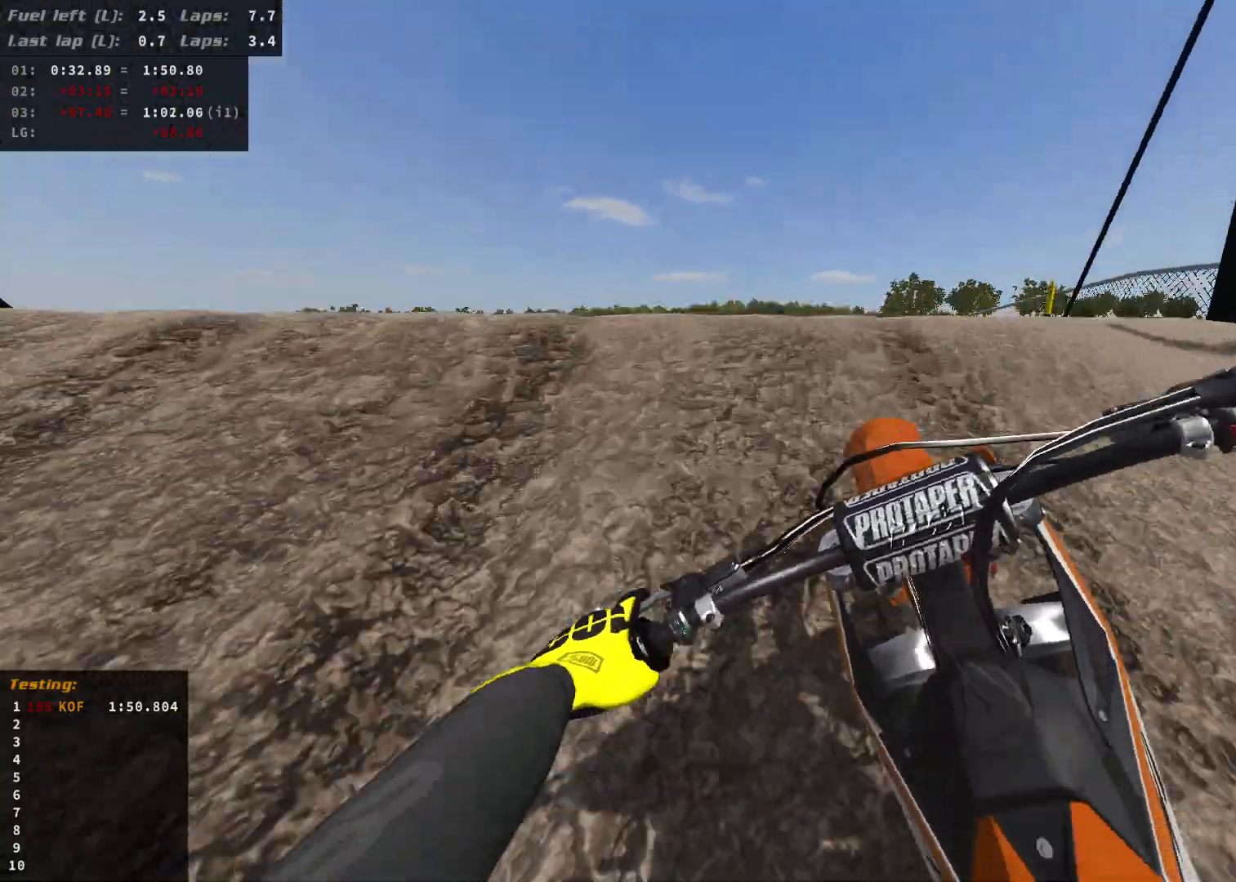
{"buttons": [], "left_stick": "right", "right_stick": "up-right", "events": [[383, "R2", "up"], [383, "left_stick", "right"], [383, "right_stick", "up-right"]]}
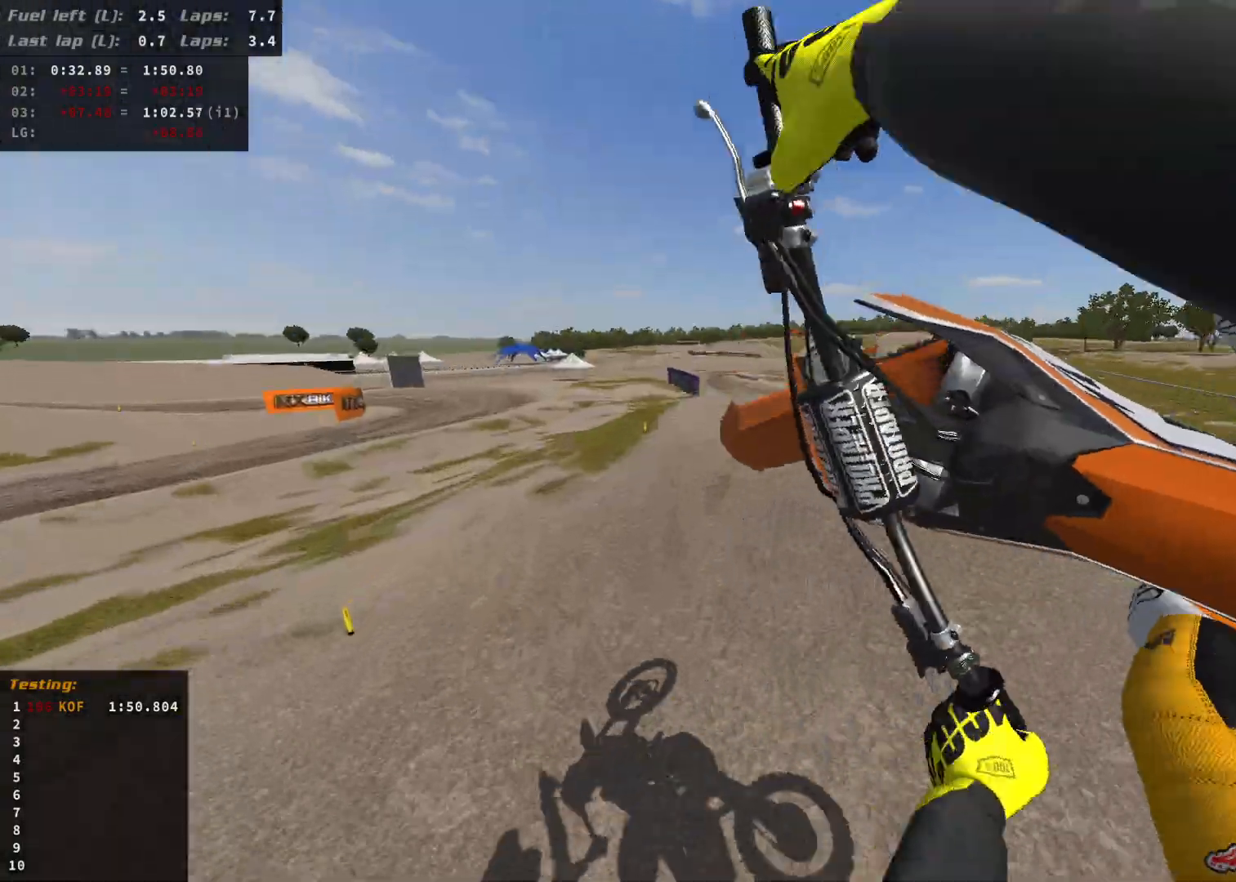
{"buttons": [], "left_stick": "right", "right_stick": "up-right", "events": []}
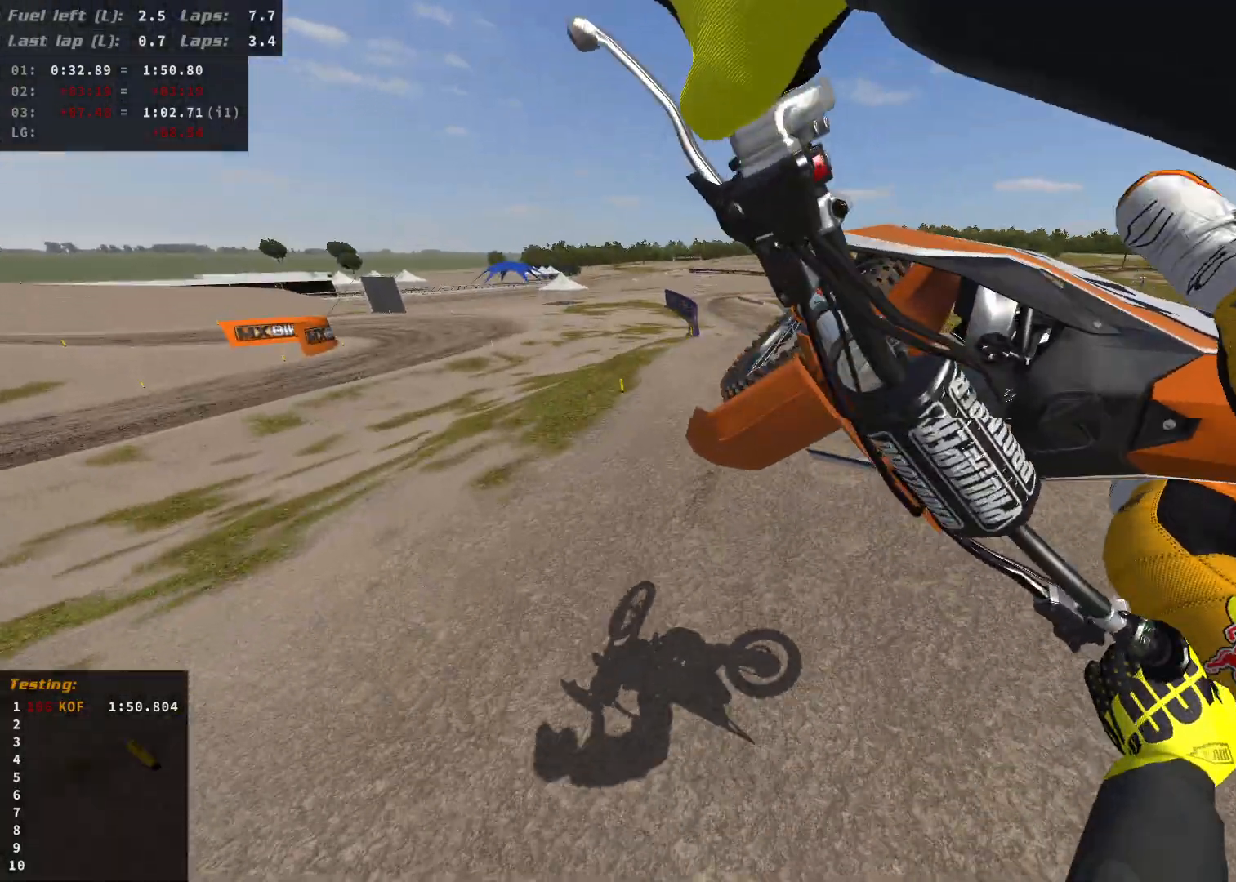
{"buttons": [], "left_stick": "right", "right_stick": "up-right", "events": []}
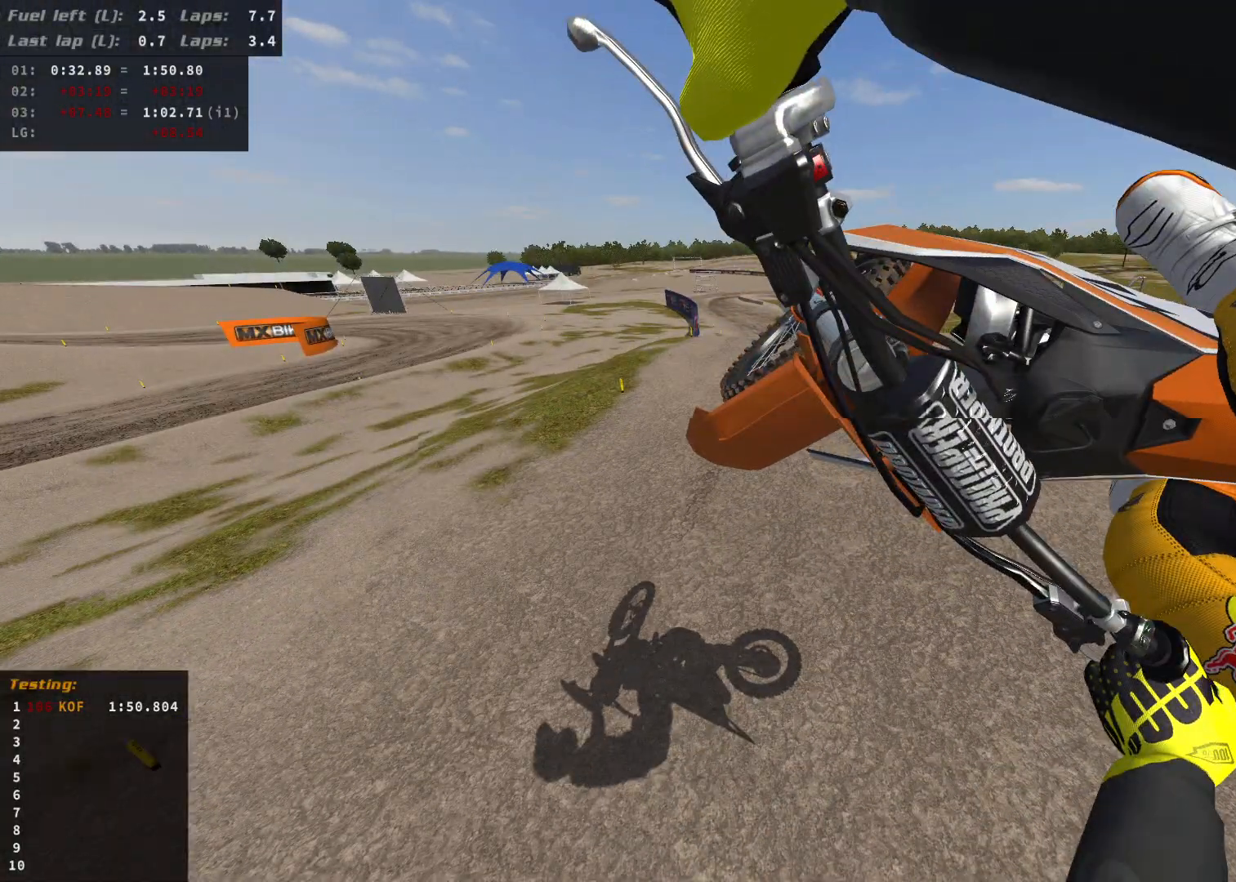
{"buttons": ["R2"], "left_stick": "down", "right_stick": "center", "events": [[250, "left_stick", "center"], [250, "right_stick", "center"], [450, "R2", "down"], [450, "left_stick", "down"]]}
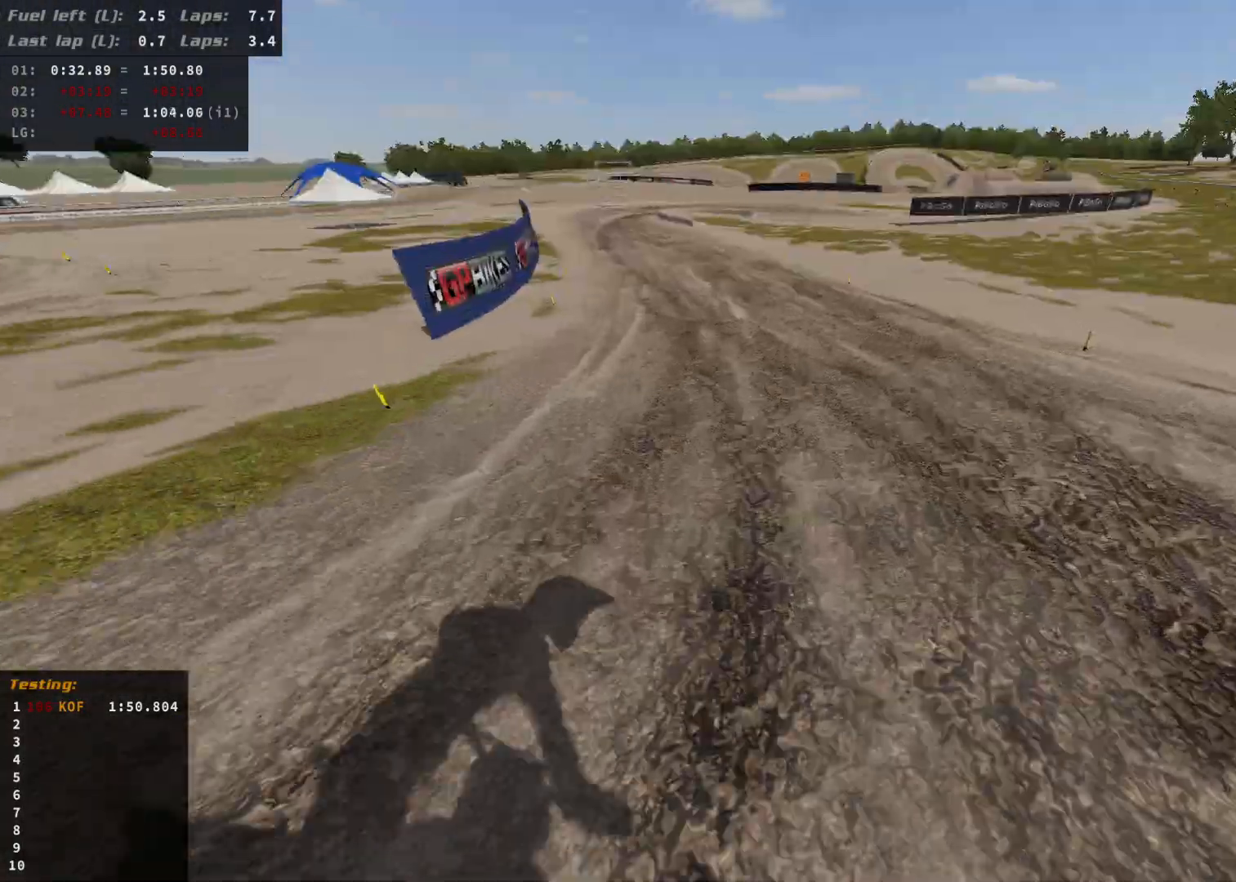
{"buttons": ["R2"], "left_stick": "center", "right_stick": "center", "events": [[133, "R2", "up"], [267, "left_stick", "center"], [433, "R2", "down"]]}
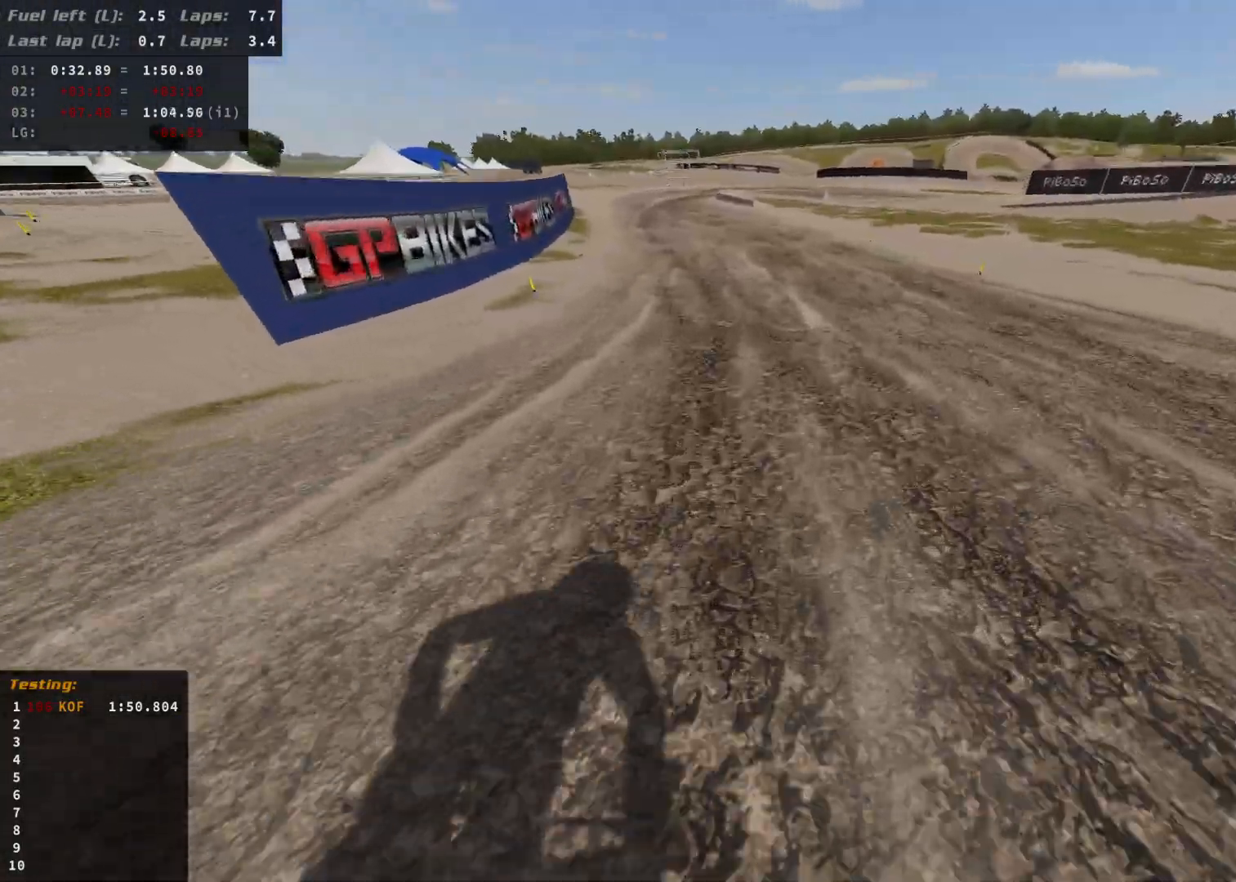
{"buttons": ["L2"], "left_stick": "center", "right_stick": "center", "events": [[83, "R2", "up"], [300, "R2", "down"], [400, "R2", "up"], [433, "L2", "down"]]}
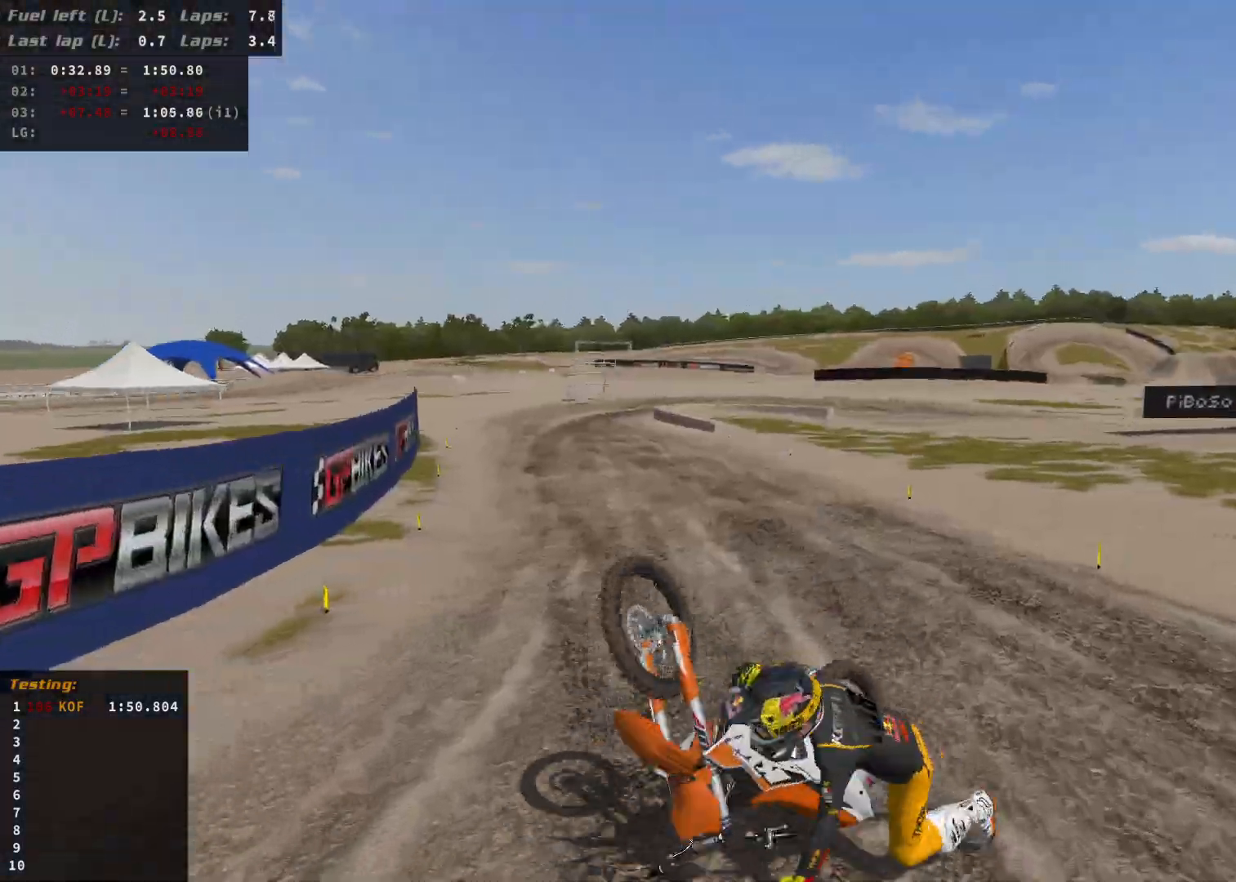
{"buttons": ["L2", "SELECT"], "left_stick": "right", "right_stick": "center", "events": [[17, "left_stick", "right"], [250, "SELECT", "down"], [333, "SELECT", "up"], [450, "SELECT", "down"]]}
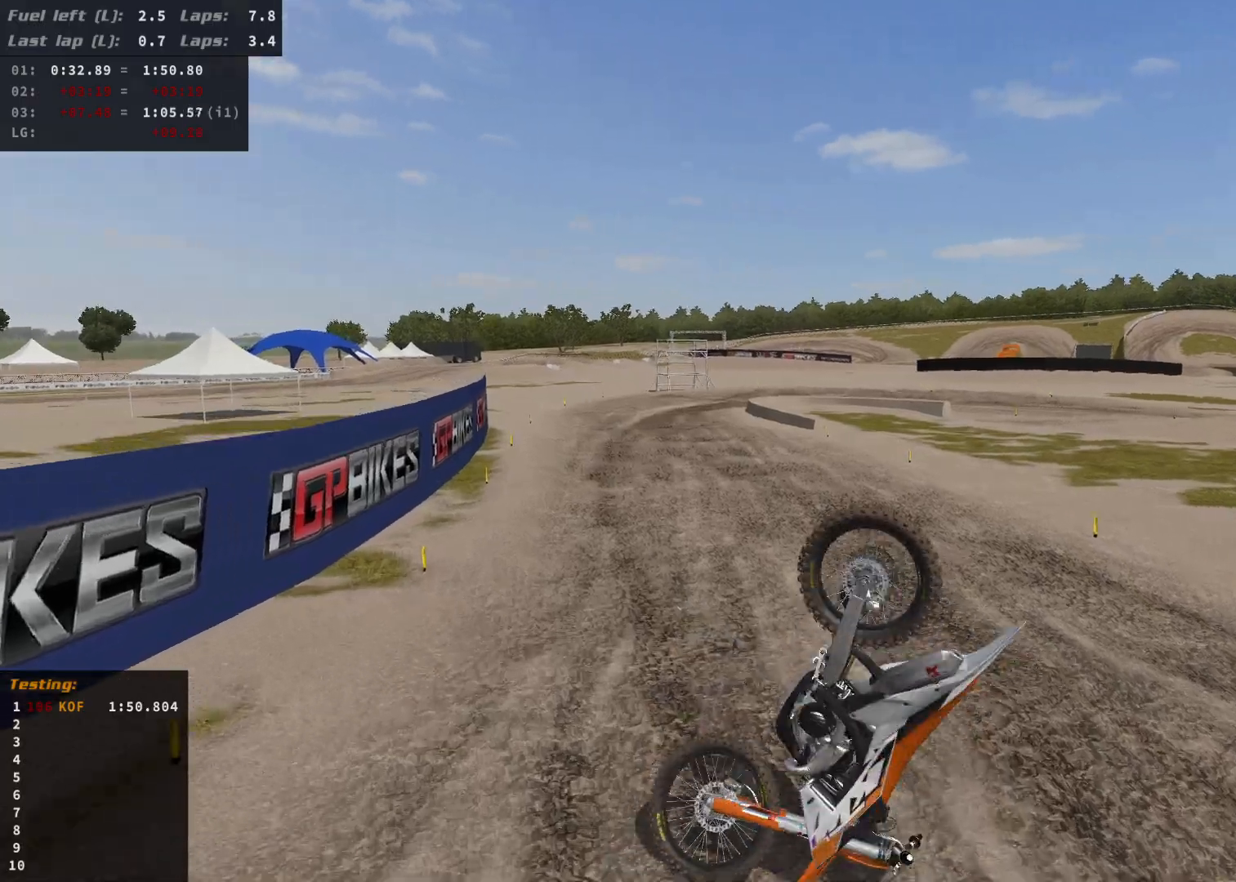
{"buttons": ["L2"], "left_stick": "right", "right_stick": "center", "events": [[133, "SELECT", "up"], [300, "SELECT", "down"], [433, "SELECT", "up"]]}
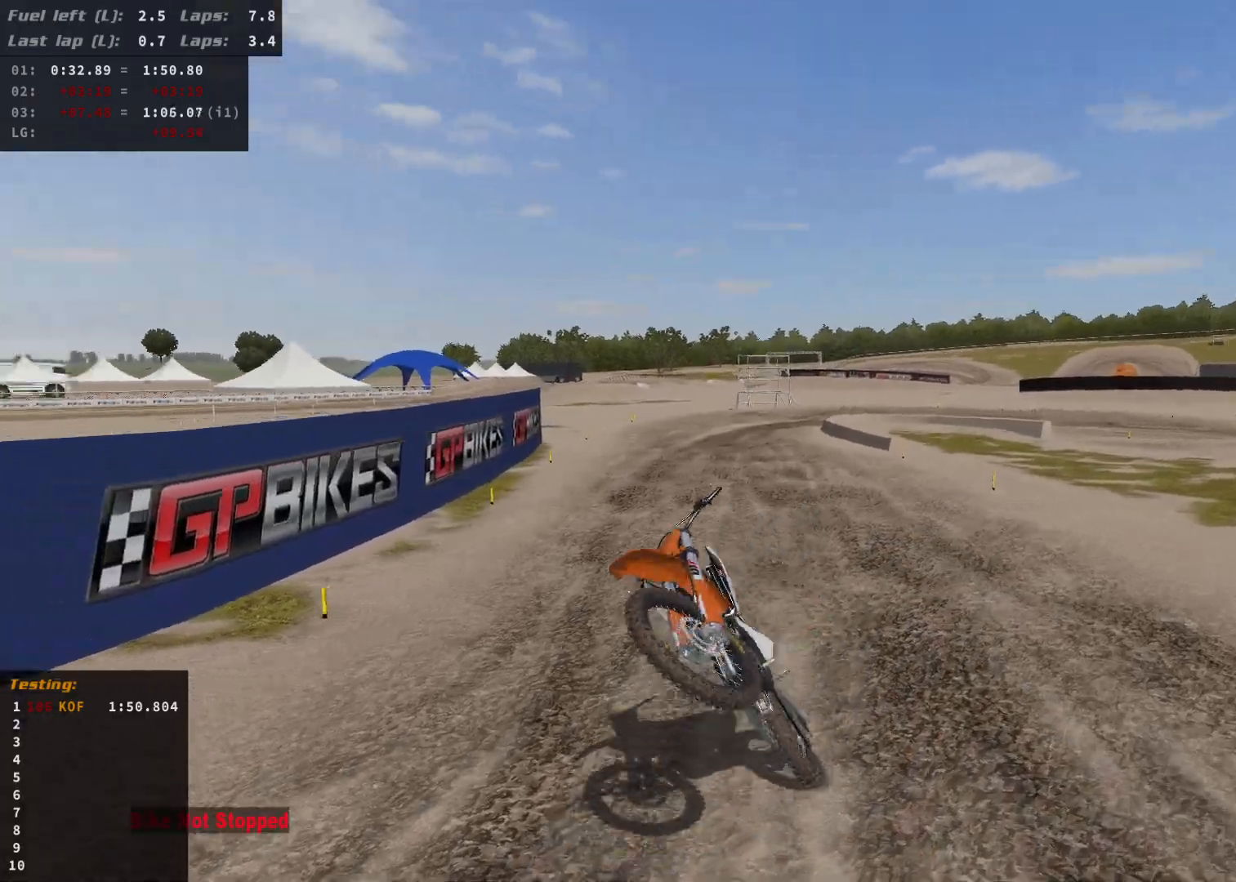
{"buttons": ["L2", "SELECT"], "left_stick": "right", "right_stick": "center", "events": [[133, "SELECT", "down"], [250, "SELECT", "up"], [383, "SELECT", "down"]]}
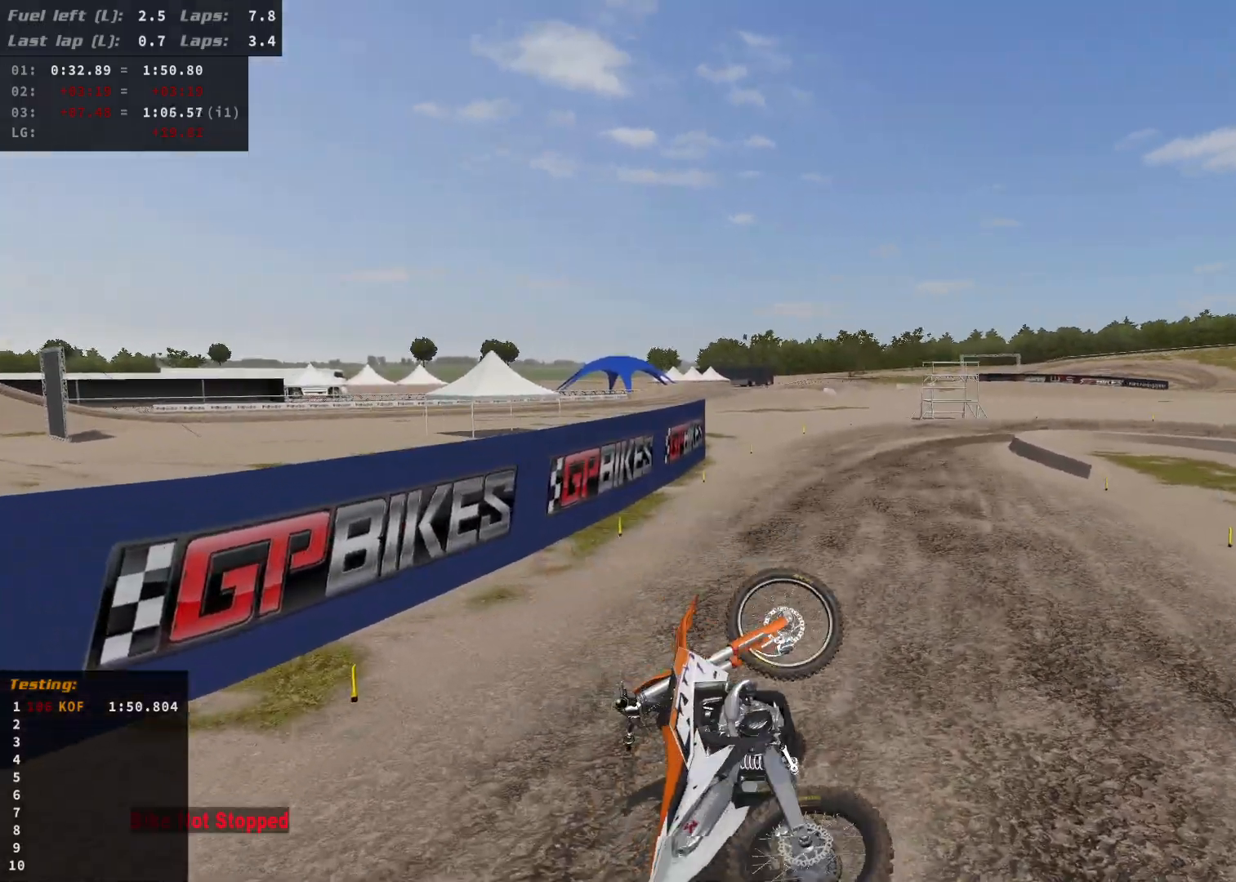
{"buttons": ["L2"], "left_stick": "center", "right_stick": "center", "events": [[17, "SELECT", "up"], [67, "left_stick", "center"], [133, "SELECT", "down"], [250, "SELECT", "up"], [367, "SELECT", "down"], [483, "SELECT", "up"]]}
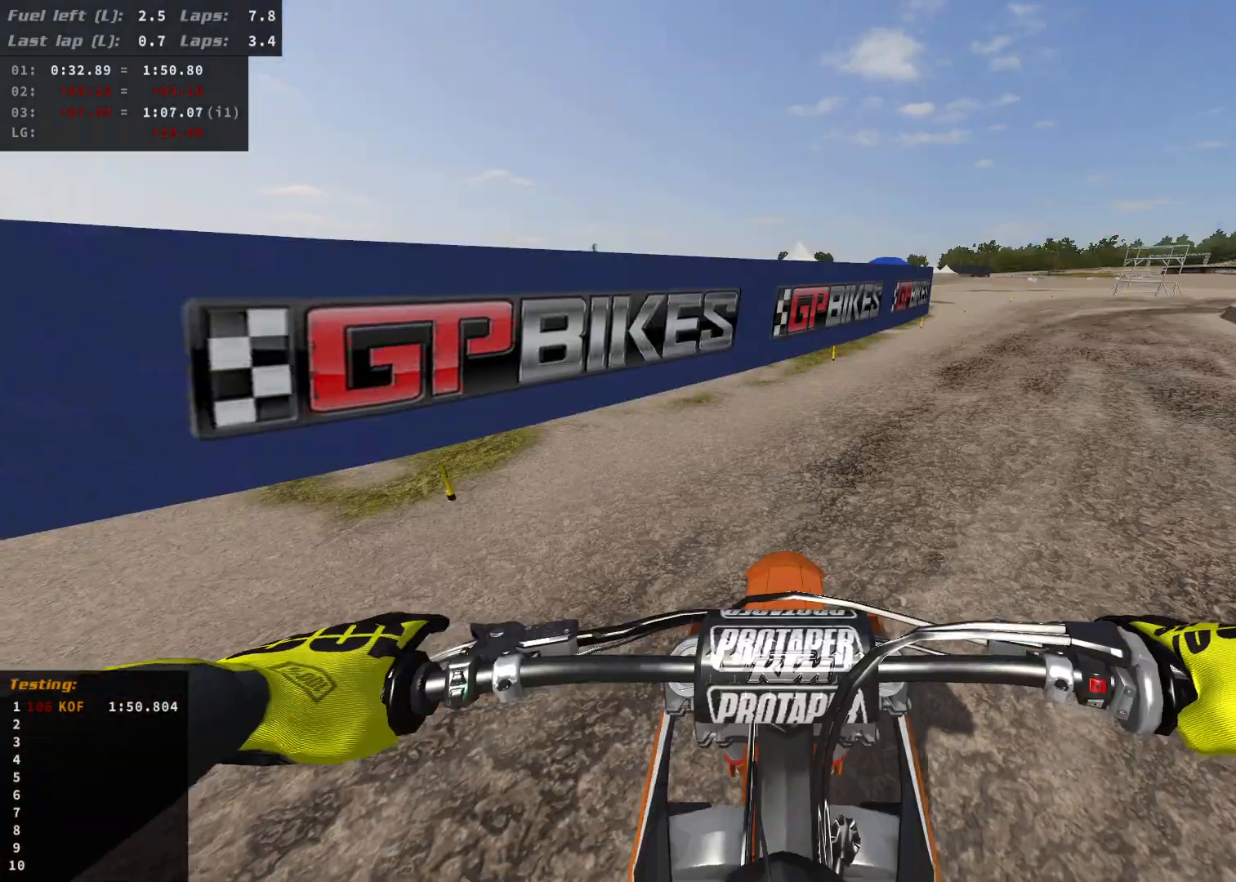
{"buttons": ["L2", "SELECT"], "left_stick": "center", "right_stick": "center", "events": [[50, "SELECT", "down"]]}
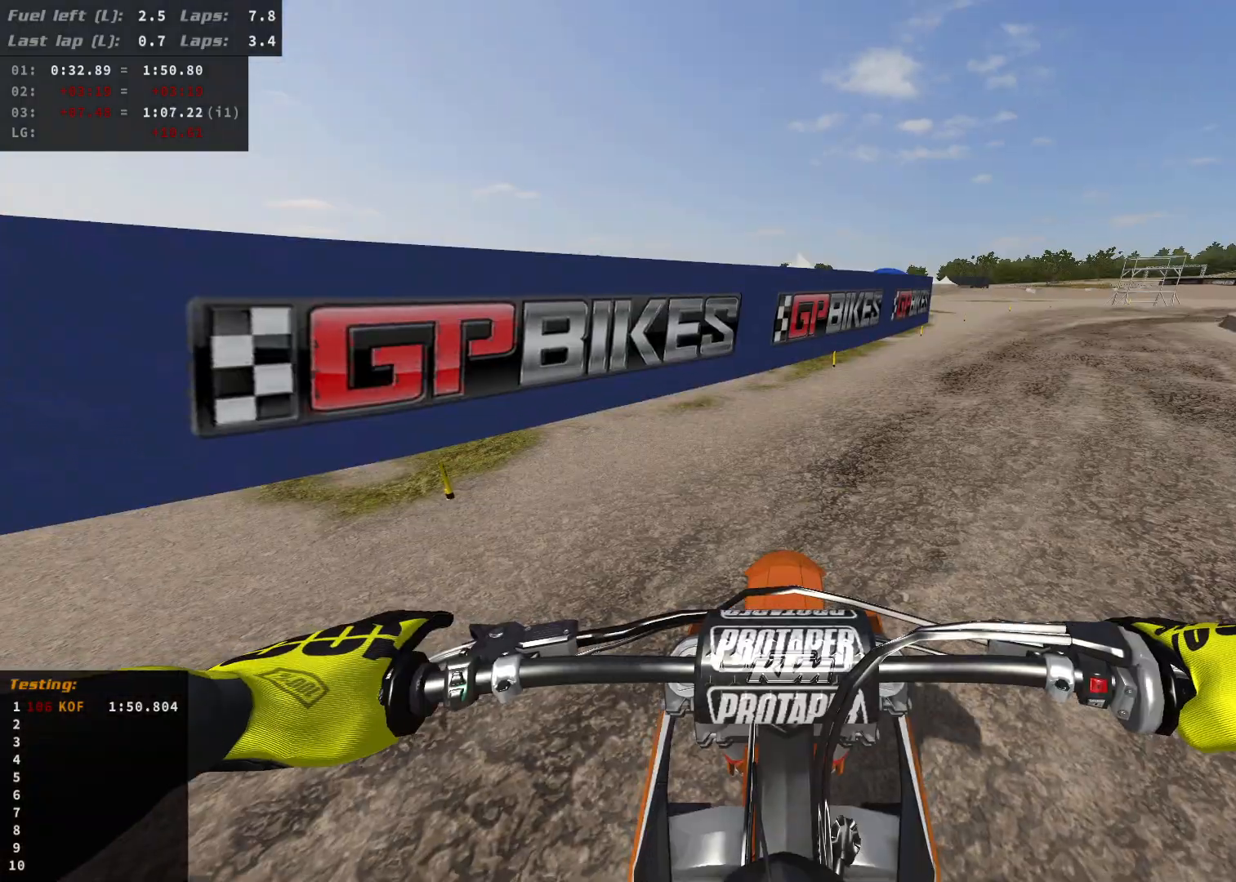
{"buttons": ["R2"], "left_stick": "right", "right_stick": "center", "events": [[367, "L2", "up"], [367, "R2", "down"], [367, "SELECT", "up"], [367, "left_stick", "right"]]}
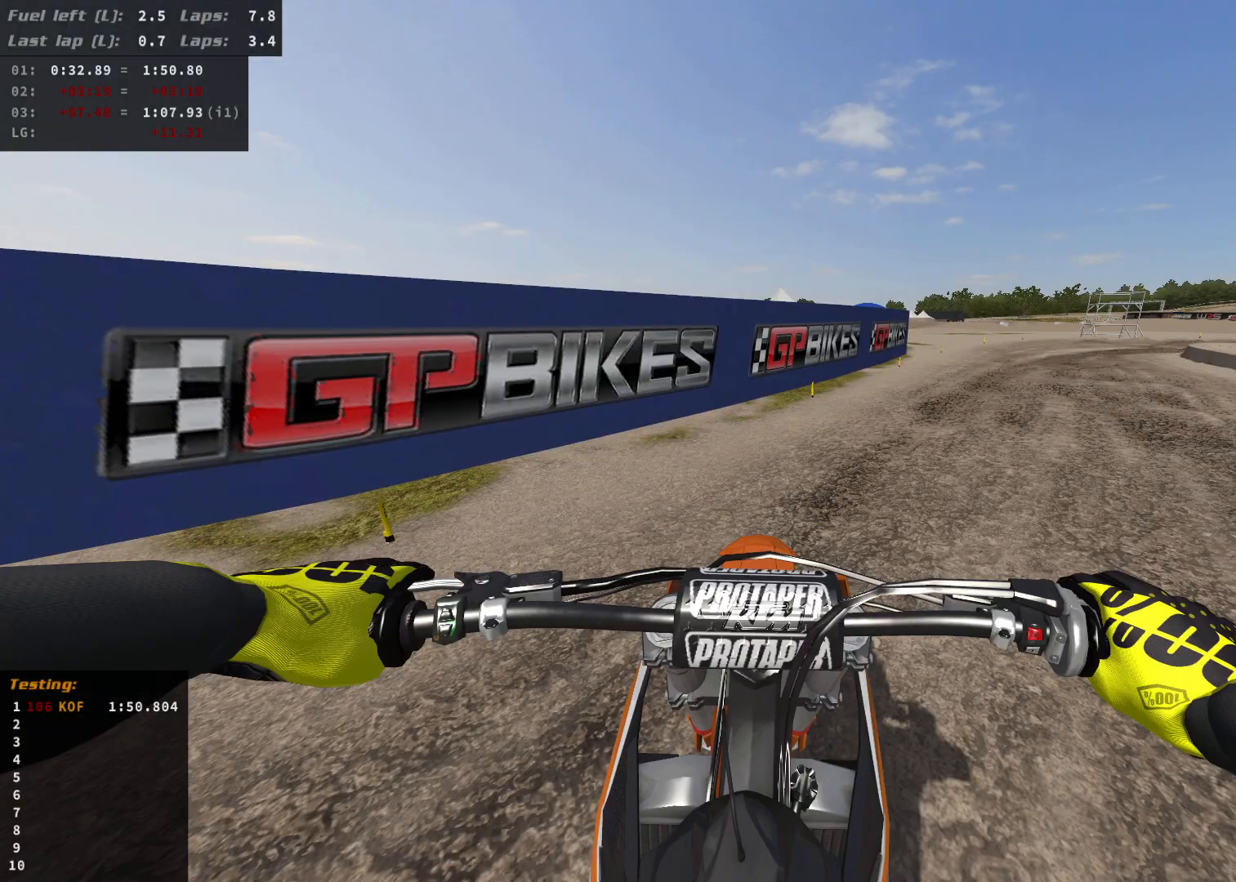
{"buttons": ["R2"], "left_stick": "right", "right_stick": "center", "events": []}
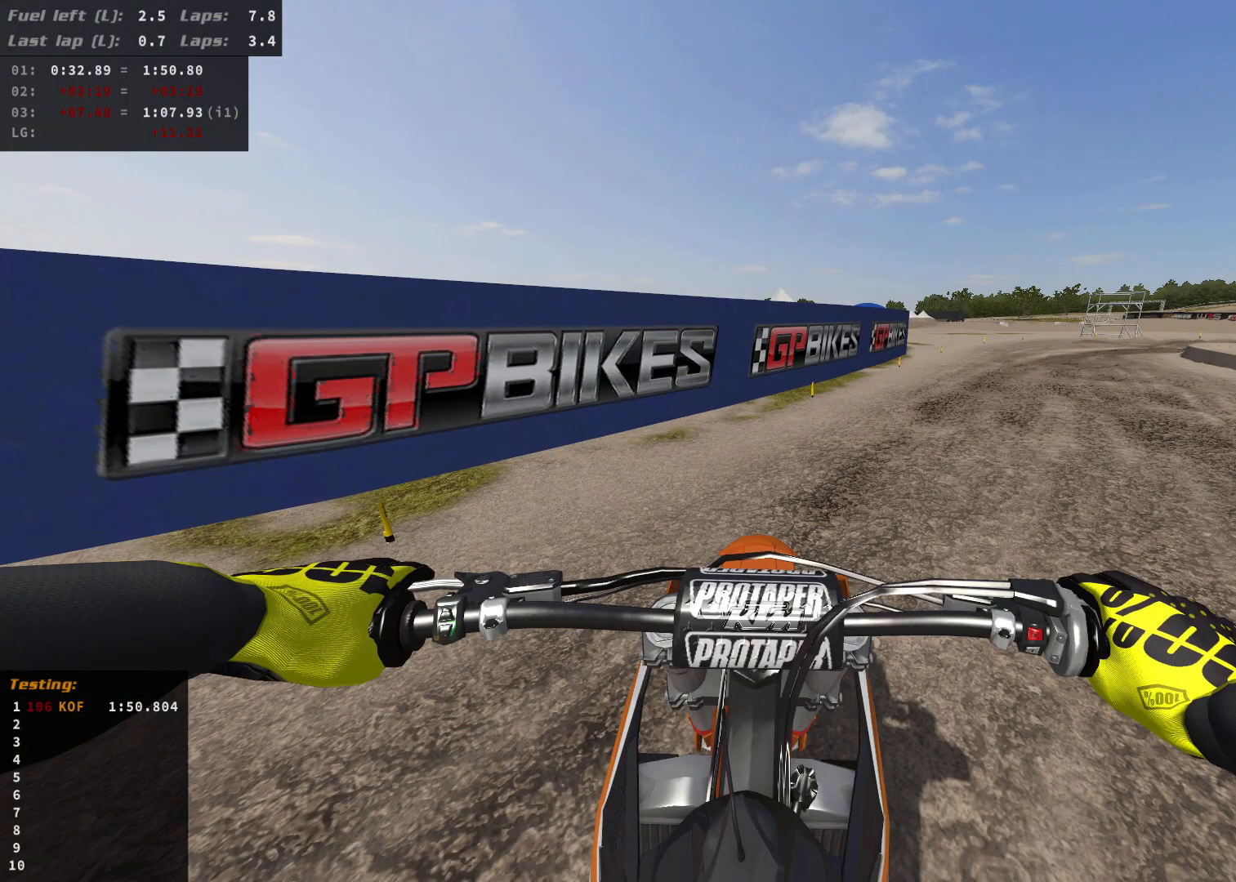
{"buttons": ["R2"], "left_stick": "right", "right_stick": "center", "events": []}
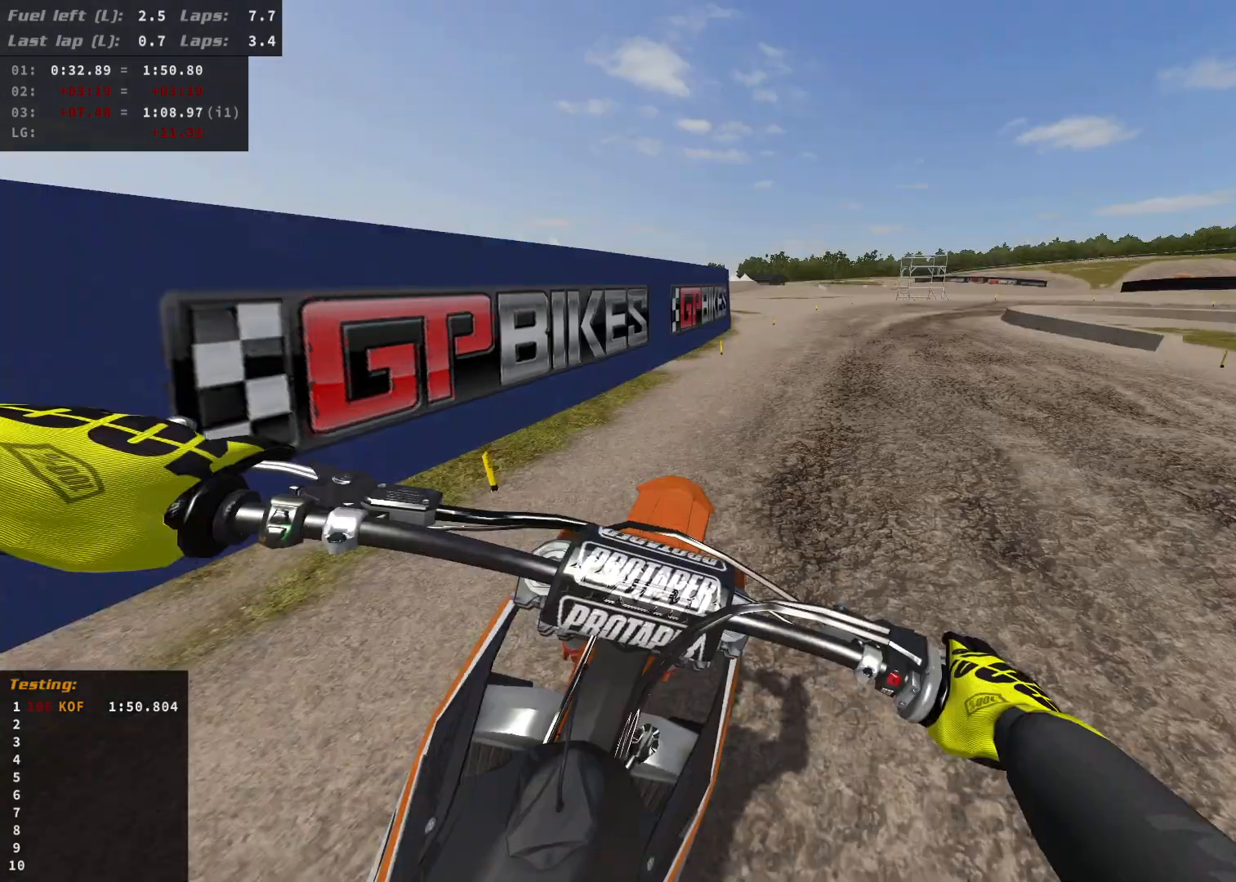
{"buttons": ["R2"], "left_stick": "right", "right_stick": "center", "events": [[200, "R2", "up"], [250, "R2", "down"]]}
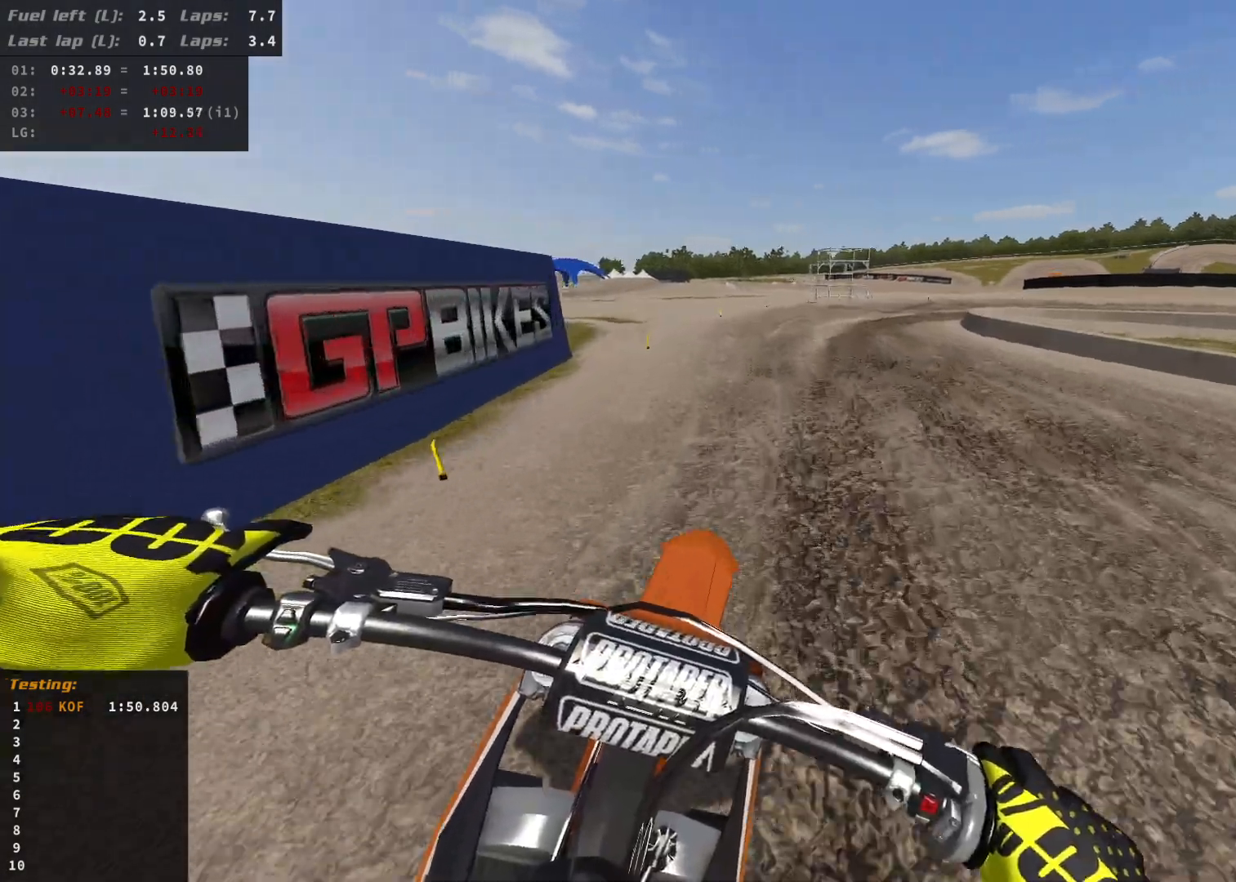
{"buttons": [], "left_stick": "right", "right_stick": "center", "events": [[200, "R2", "up"], [267, "R2", "down"], [417, "R2", "up"]]}
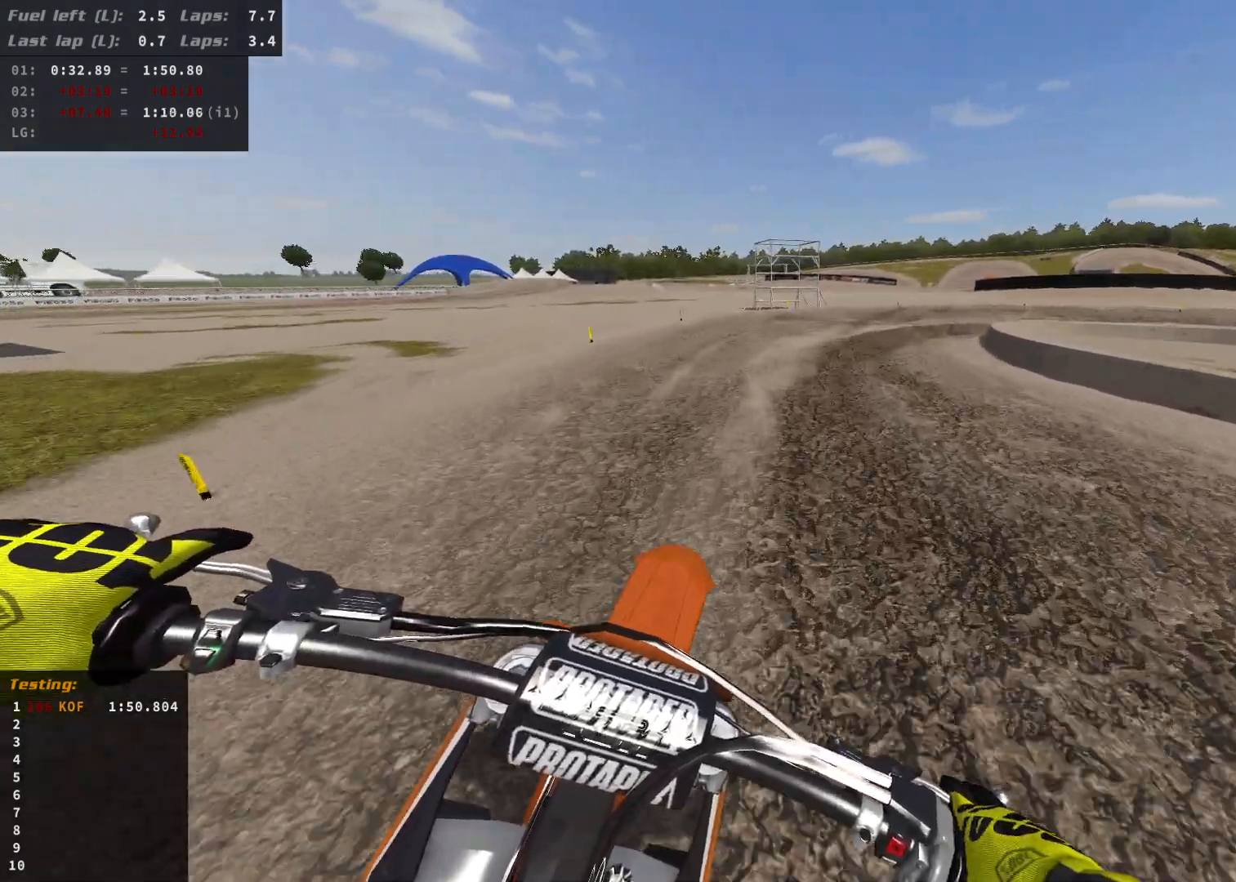
{"buttons": [], "left_stick": "right", "right_stick": "center", "events": [[33, "R2", "down"], [183, "R2", "up"]]}
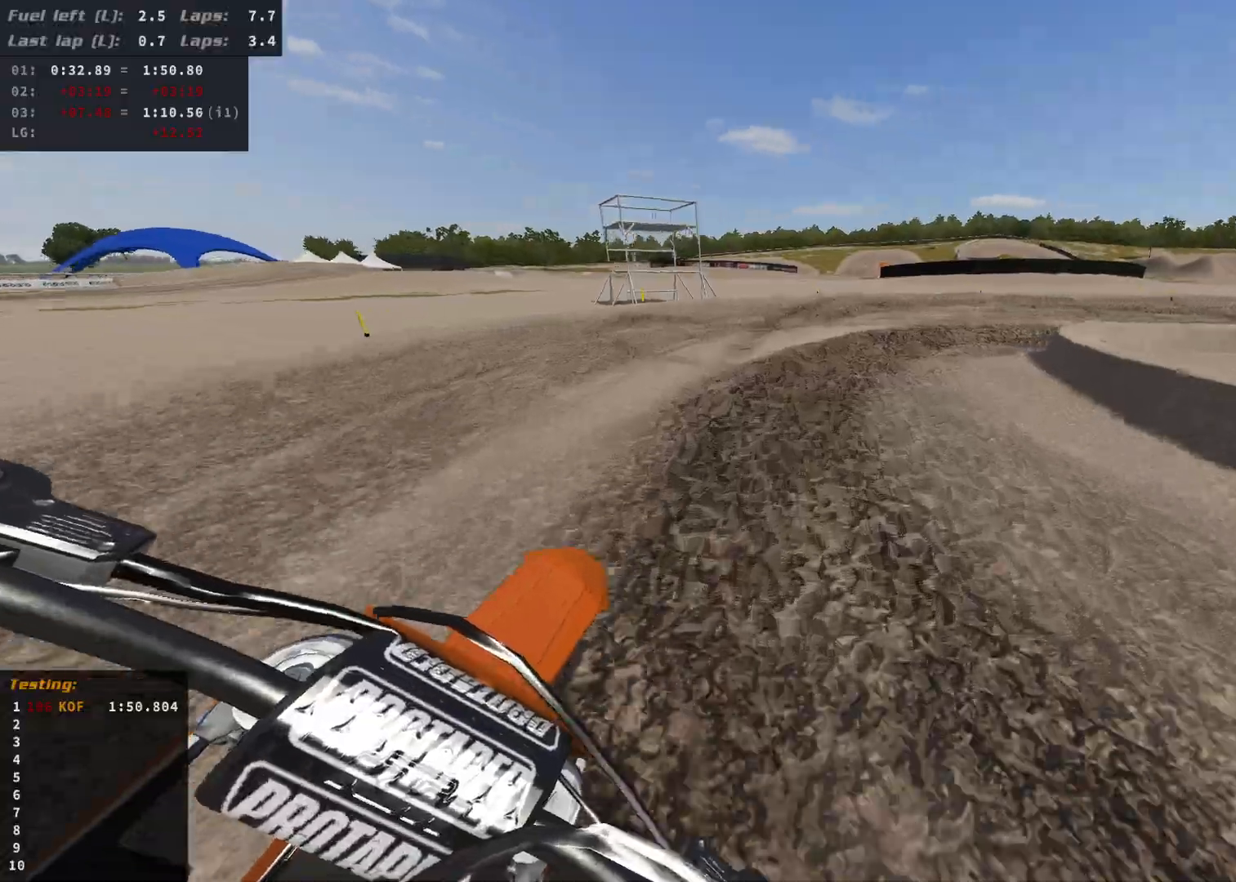
{"buttons": ["L2"], "left_stick": "right", "right_stick": "center", "events": [[83, "L2", "down"]]}
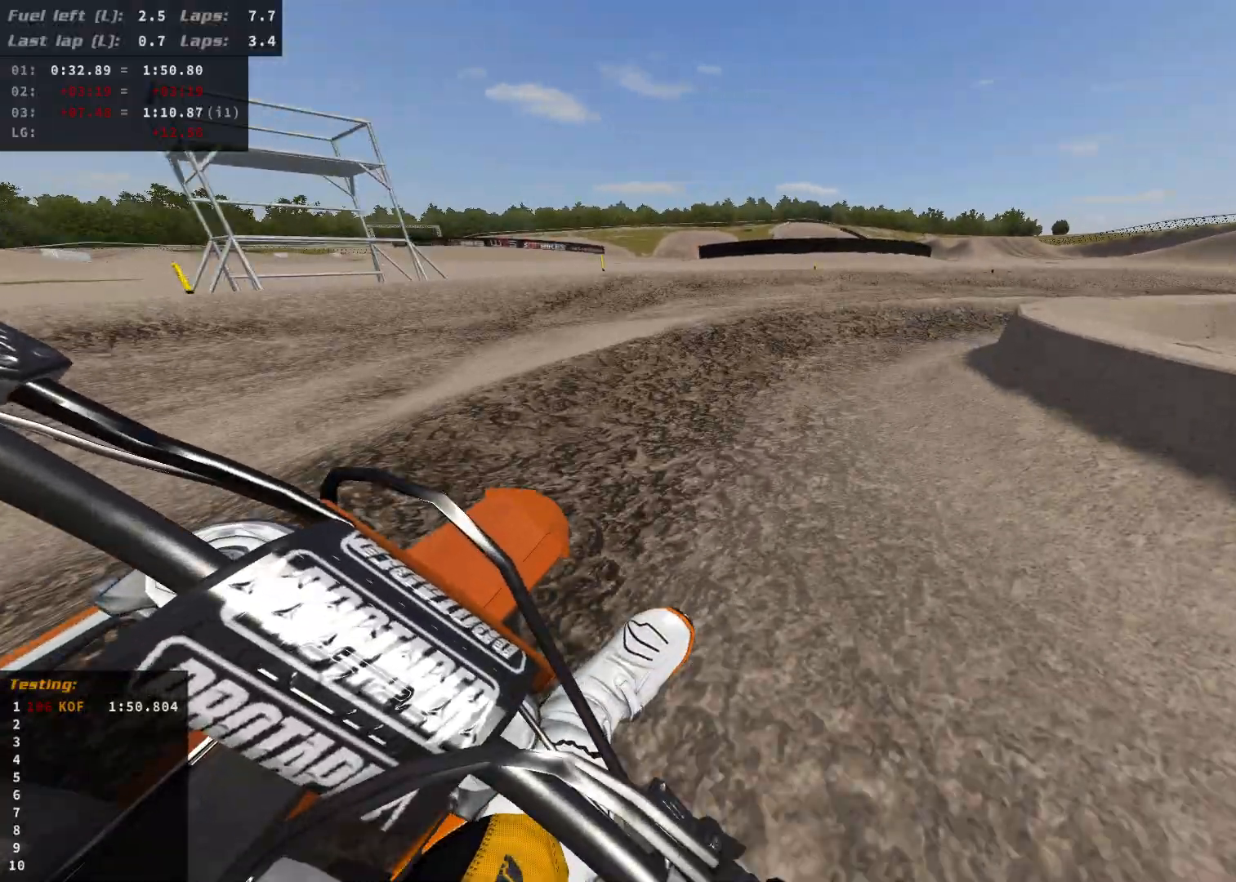
{"buttons": ["R2"], "left_stick": "right", "right_stick": "center", "events": [[467, "L2", "up"], [467, "R2", "down"]]}
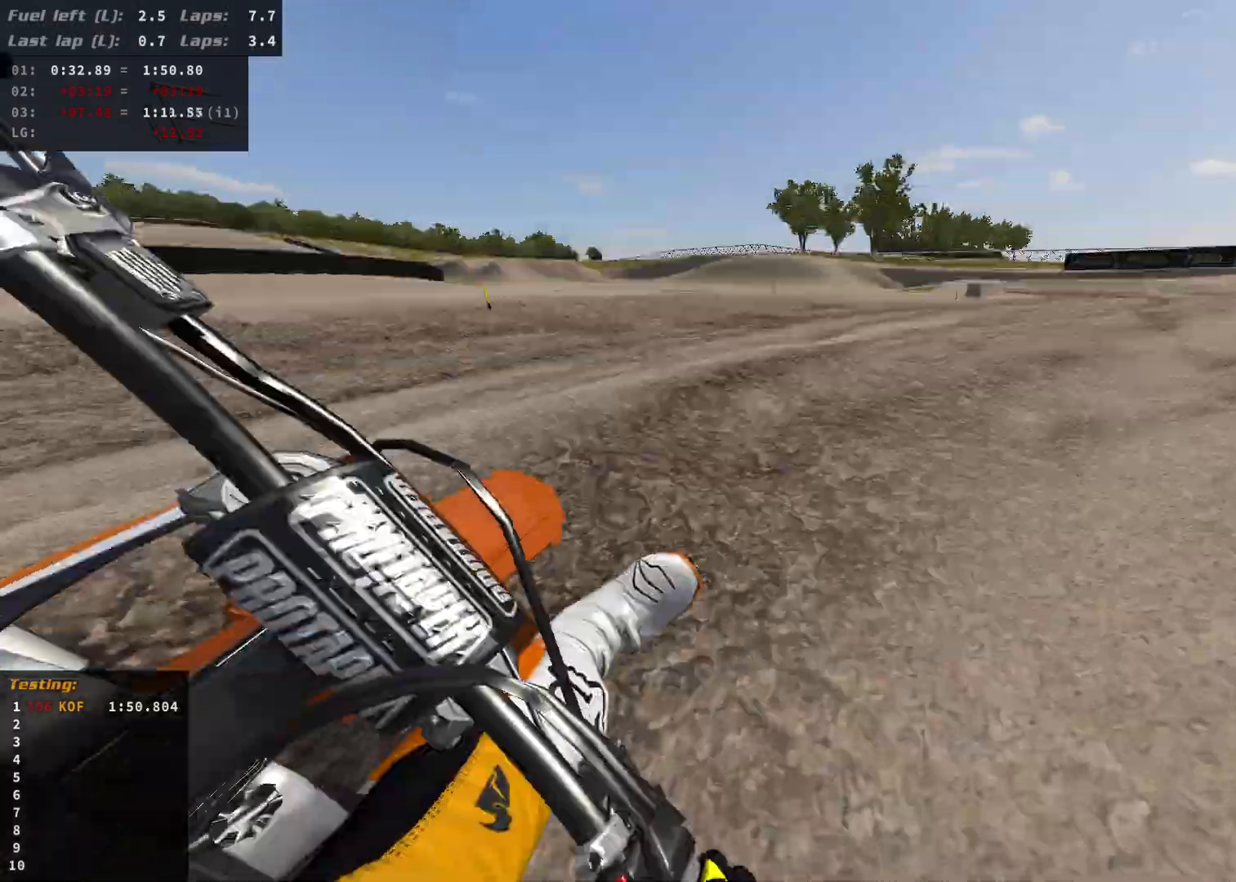
{"buttons": [], "left_stick": "down", "right_stick": "center", "events": [[450, "R2", "up"], [450, "left_stick", "down"]]}